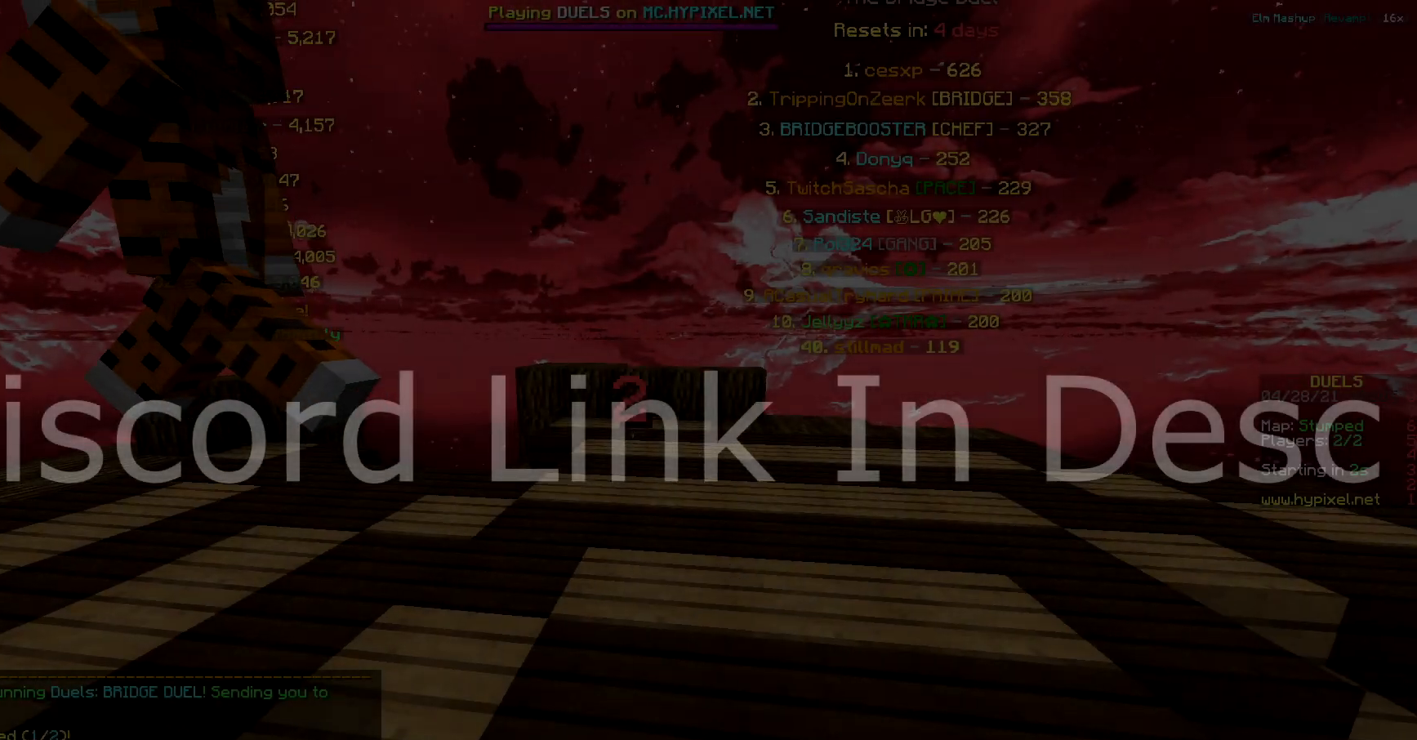
Gameplay with keyboard; each line is a JSON object with the keys held at the frame after it. "events" lists presses ("down") and releases ("up") of "a", "d", "s" and "w" between this image and that frame as [ms after this image, input, new state], when the widget could be followed in between. No other keys are recorded. Mouse input is not recorded.
{"keys": [], "events": []}
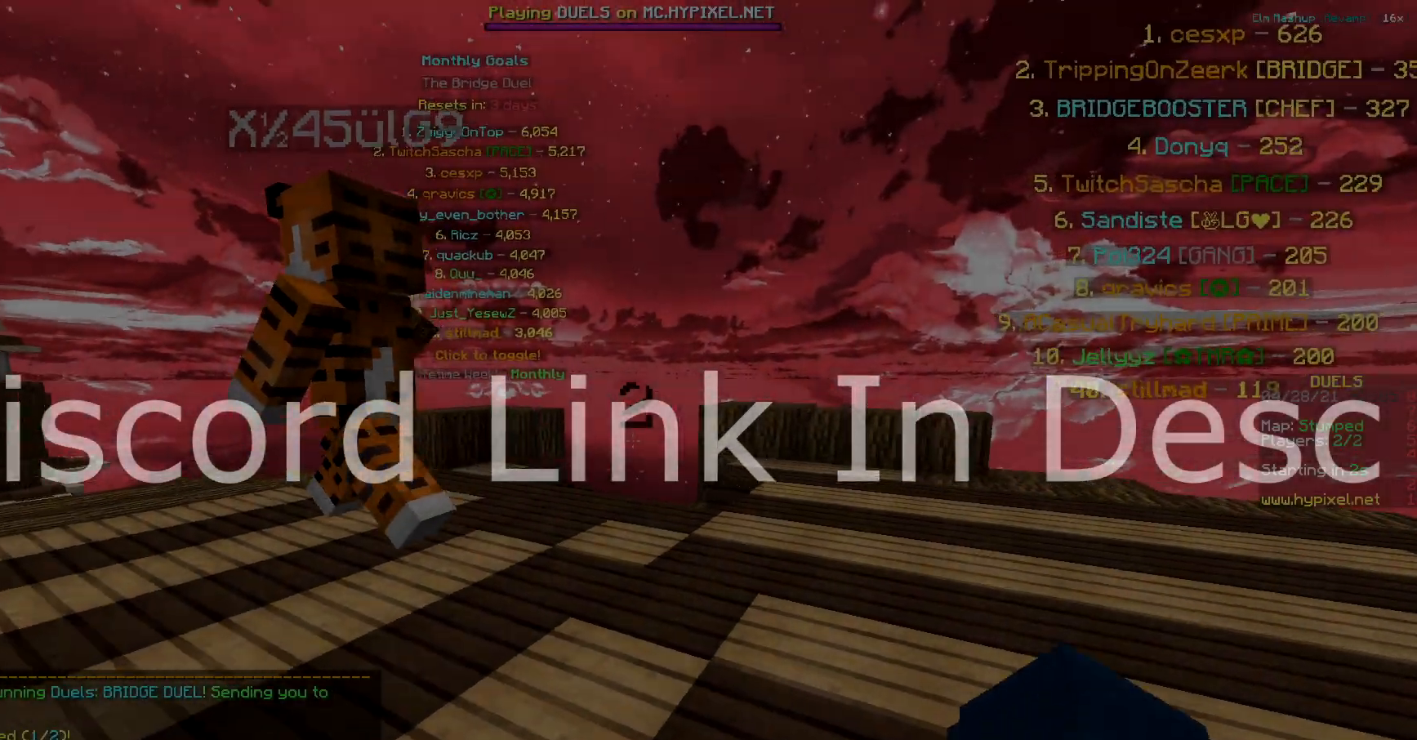
{"keys": []}
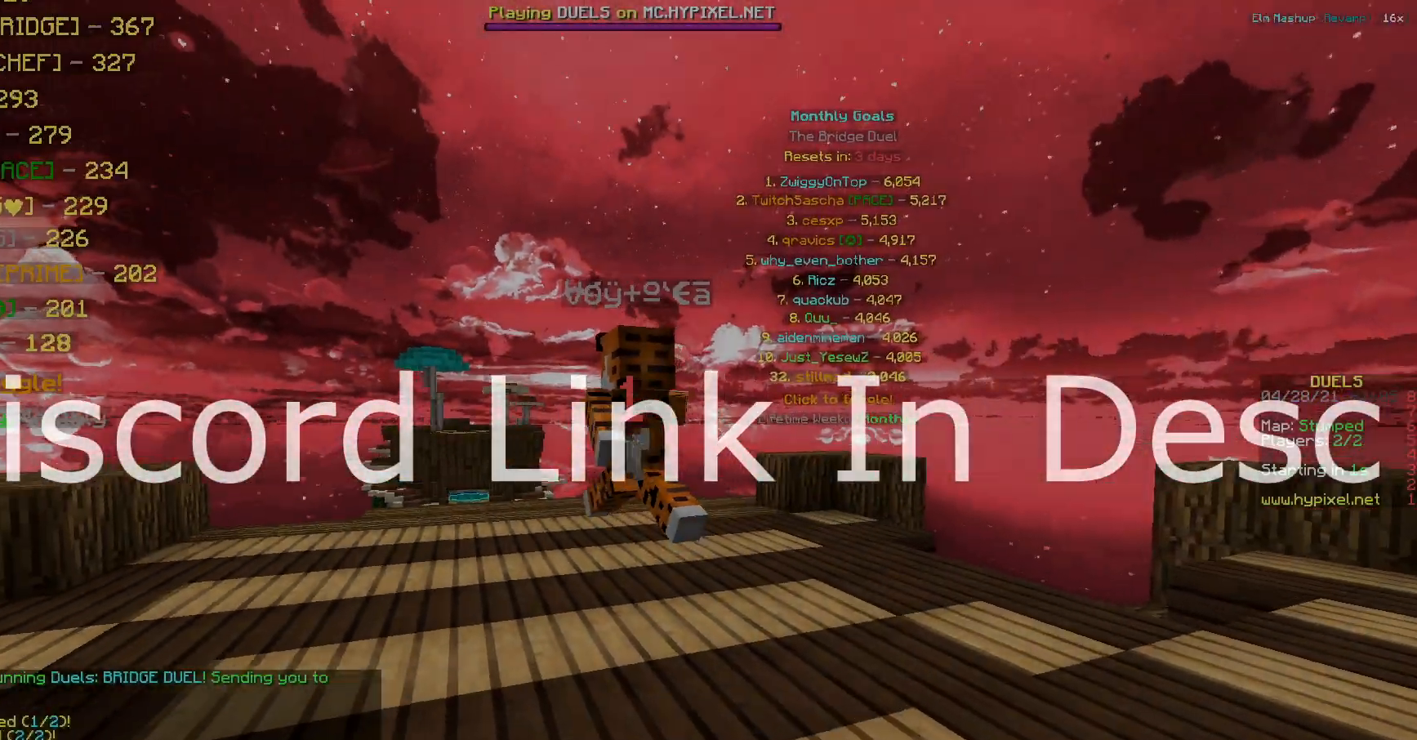
{"keys": [], "events": []}
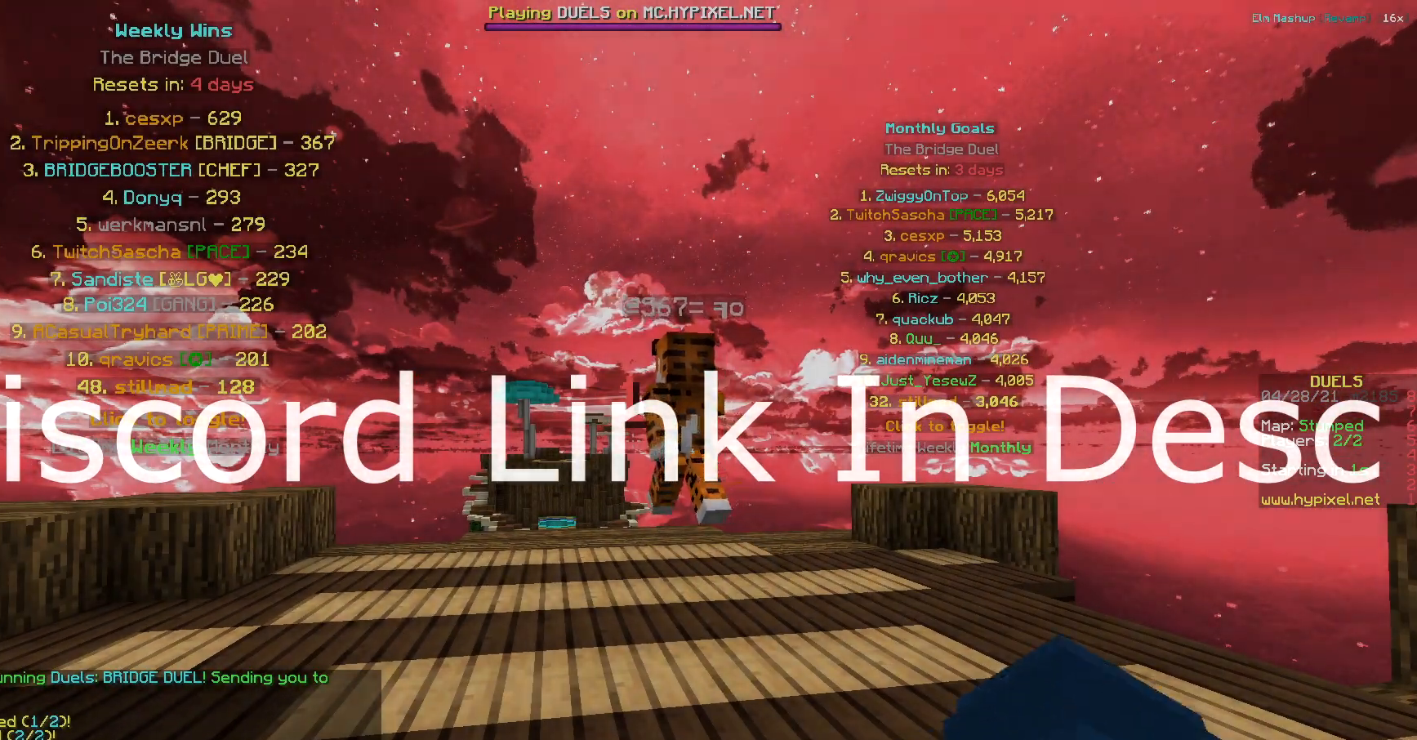
{"keys": [], "events": []}
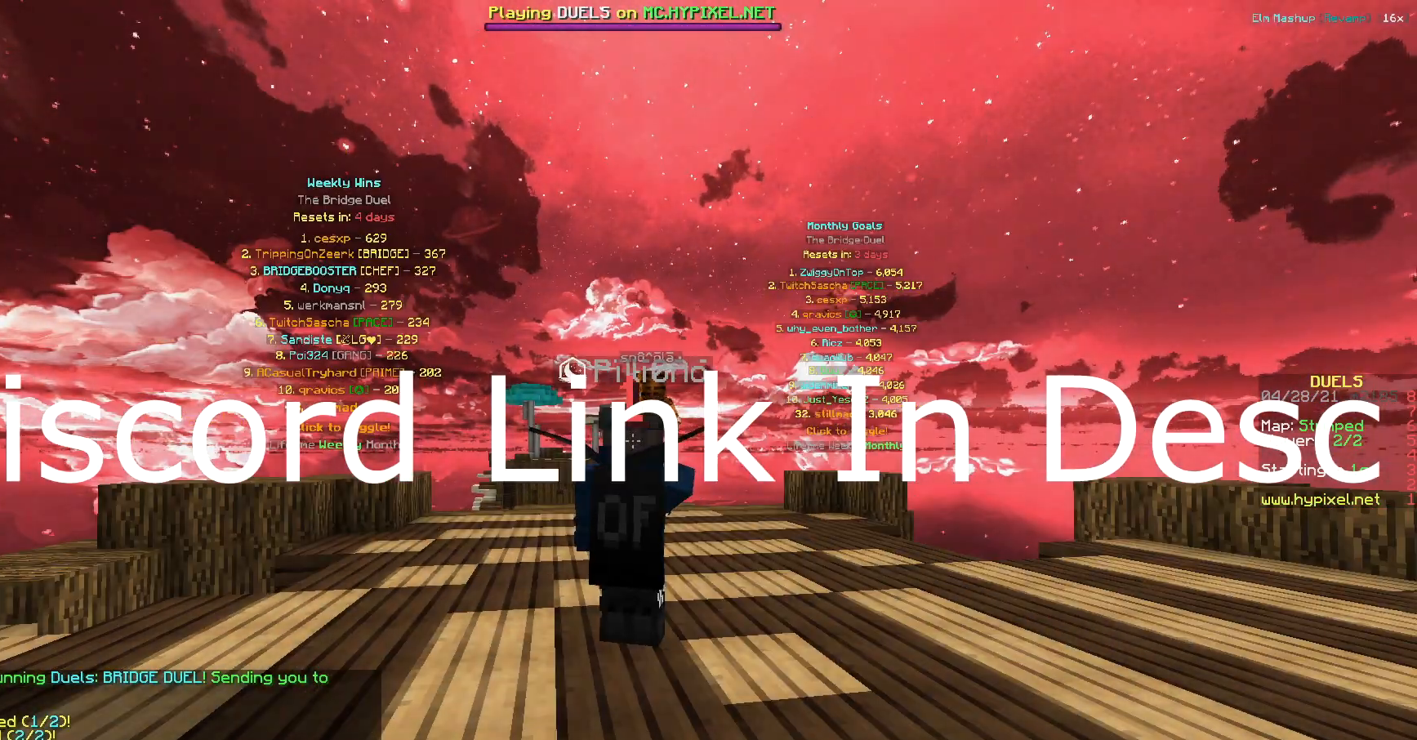
{"keys": ["d"], "events": [[300, "d", "down"]]}
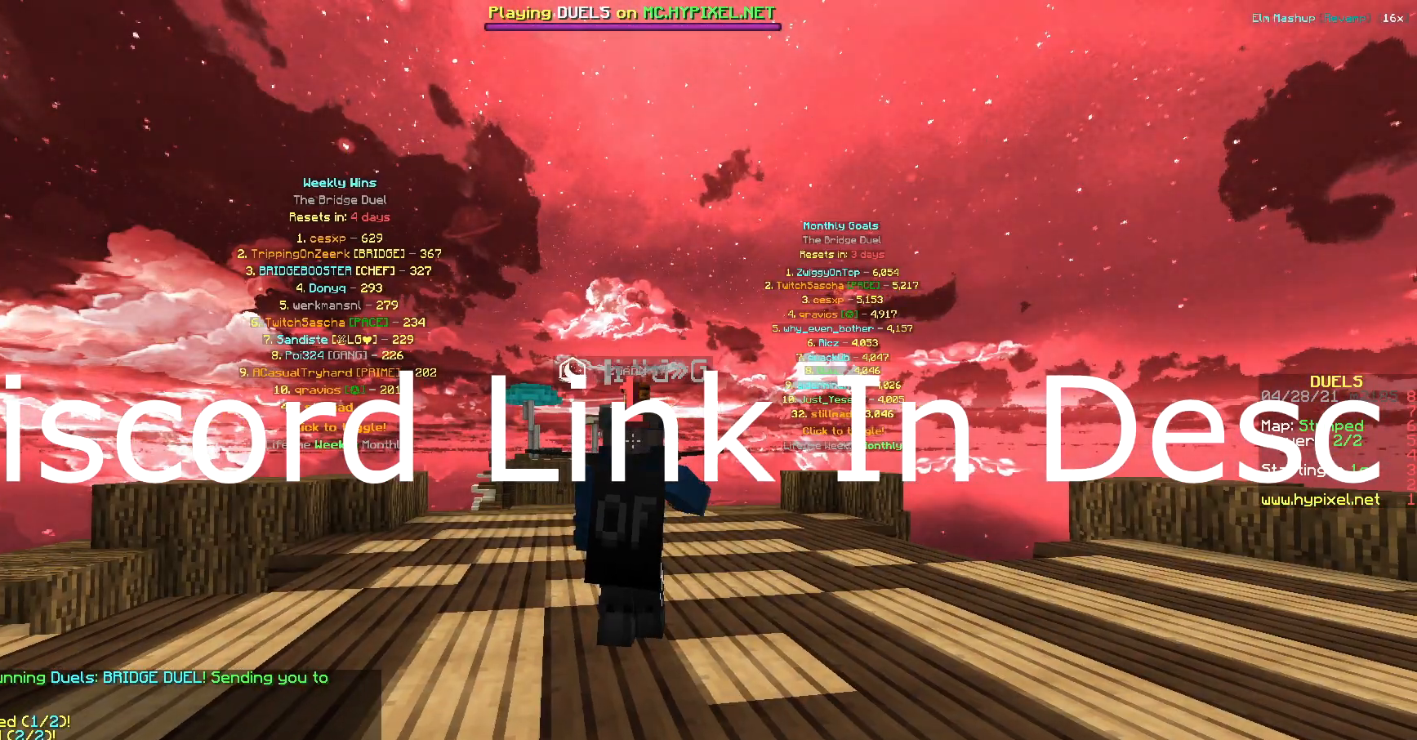
{"keys": ["d"], "events": []}
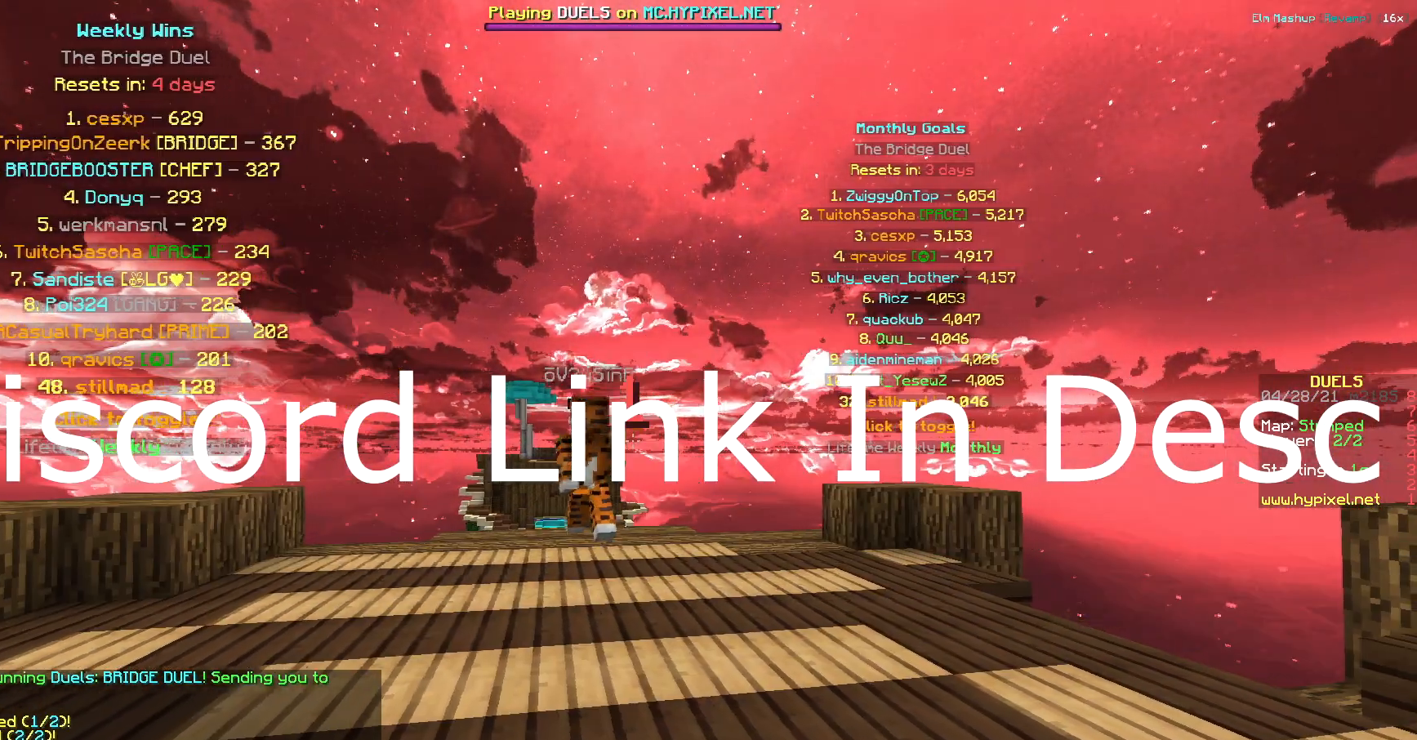
{"keys": [], "events": [[201, "d", "up"]]}
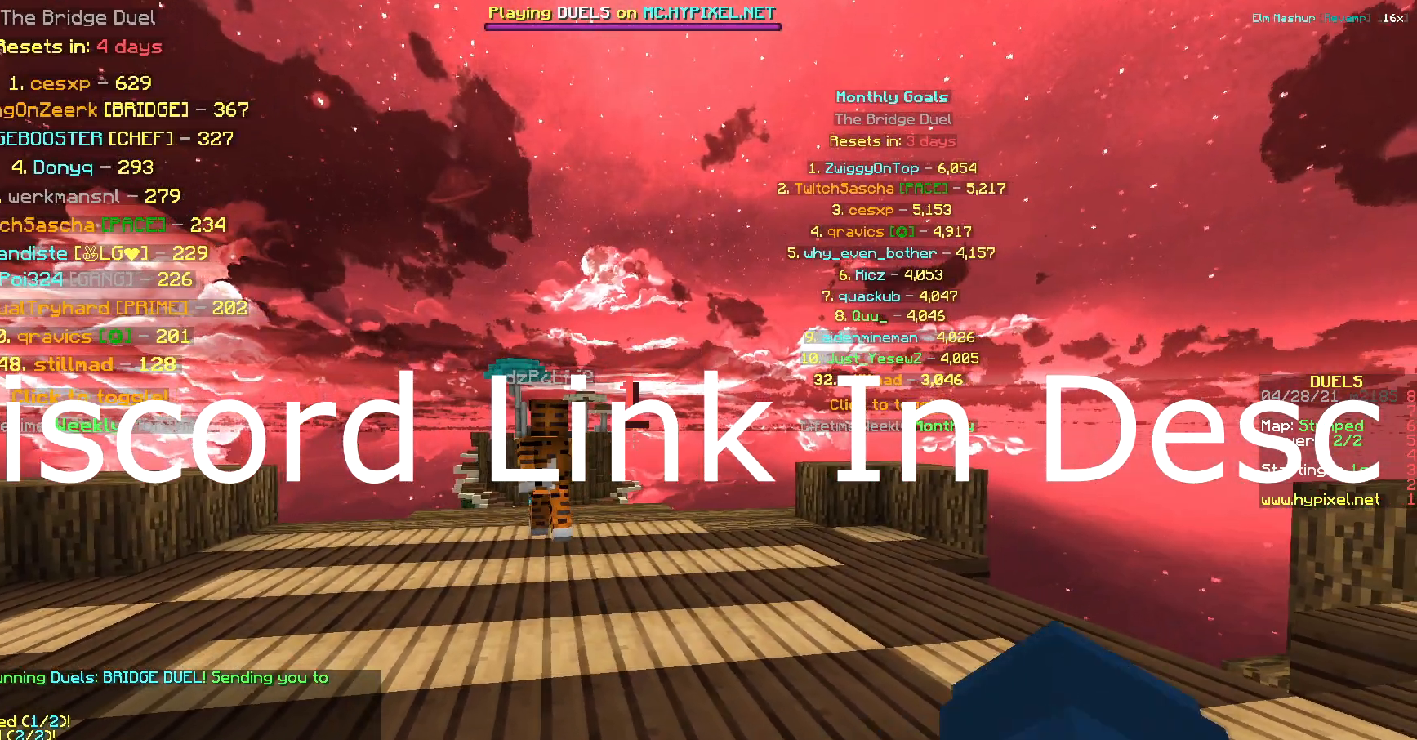
{"keys": [], "events": []}
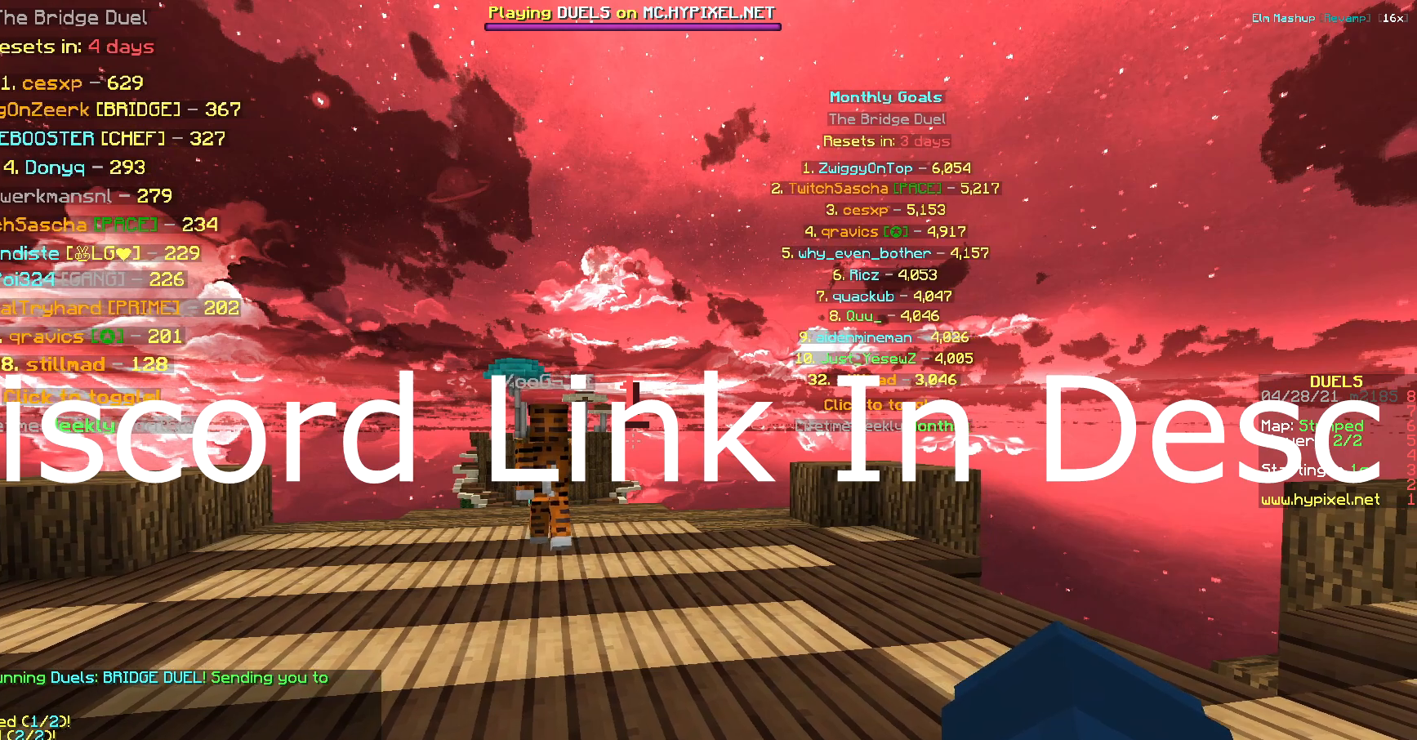
{"keys": [], "events": []}
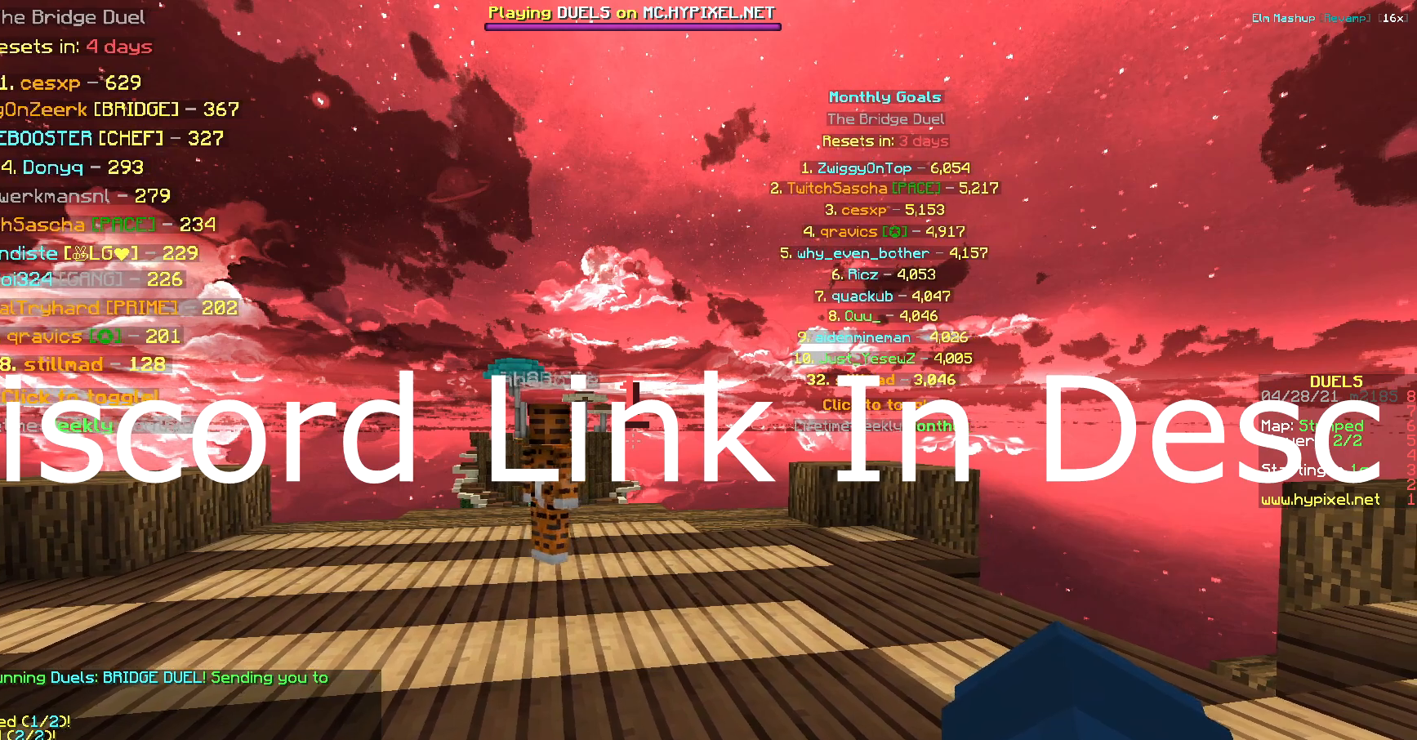
{"keys": [], "events": []}
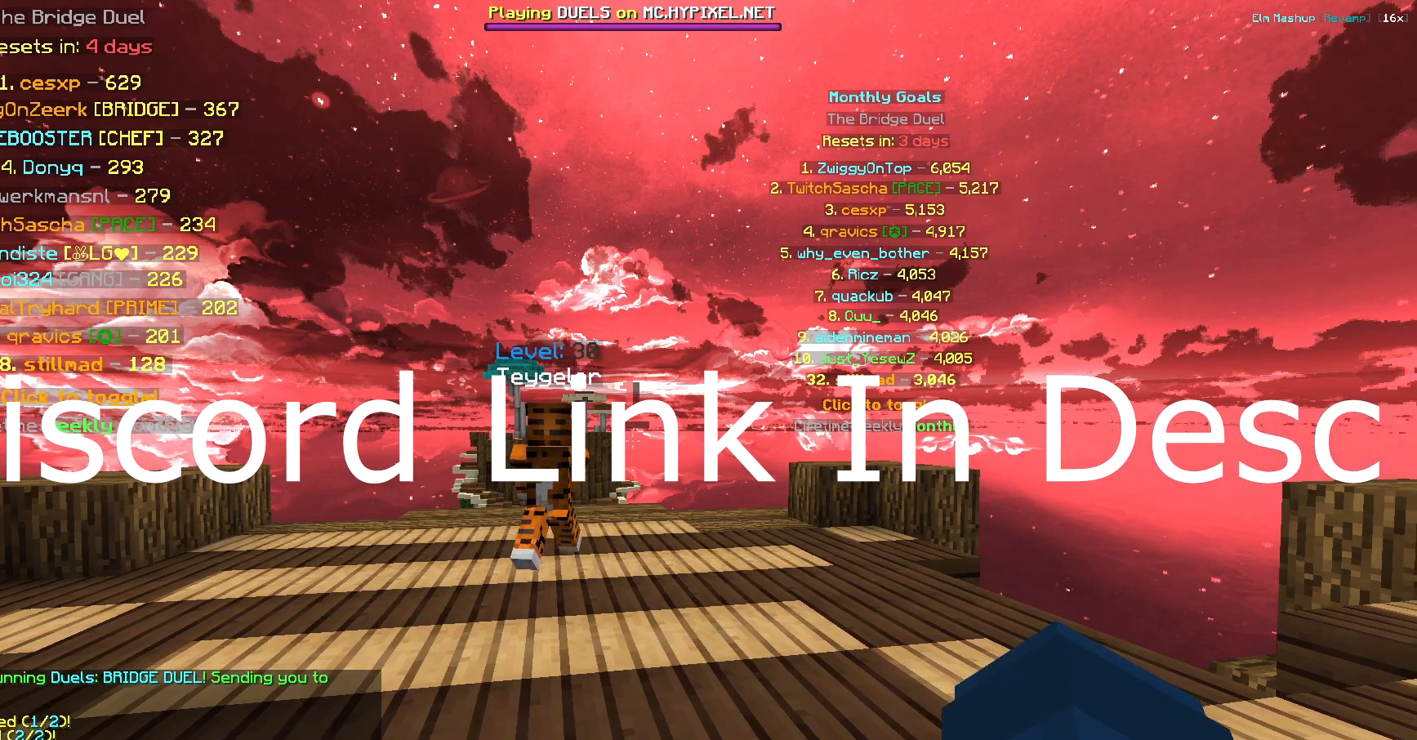
{"keys": [], "events": []}
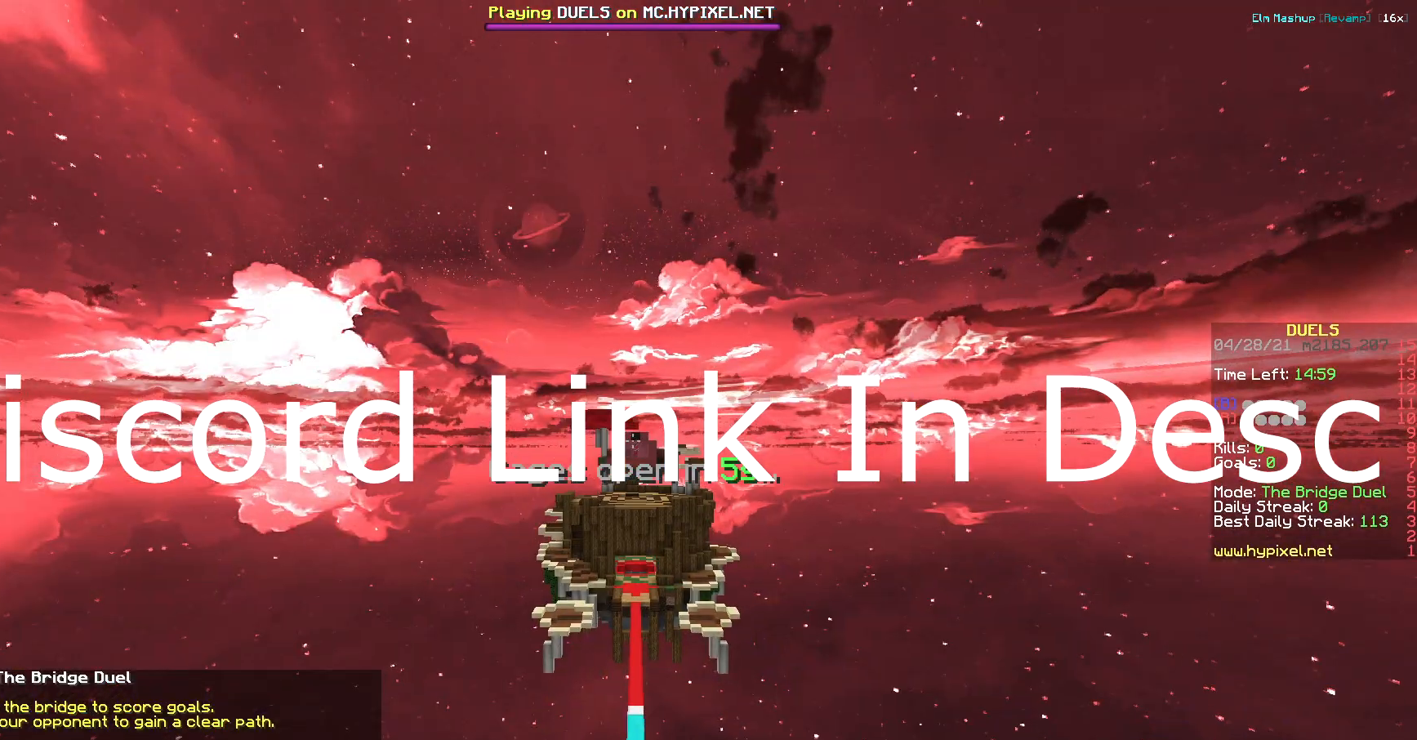
{"keys": [], "events": []}
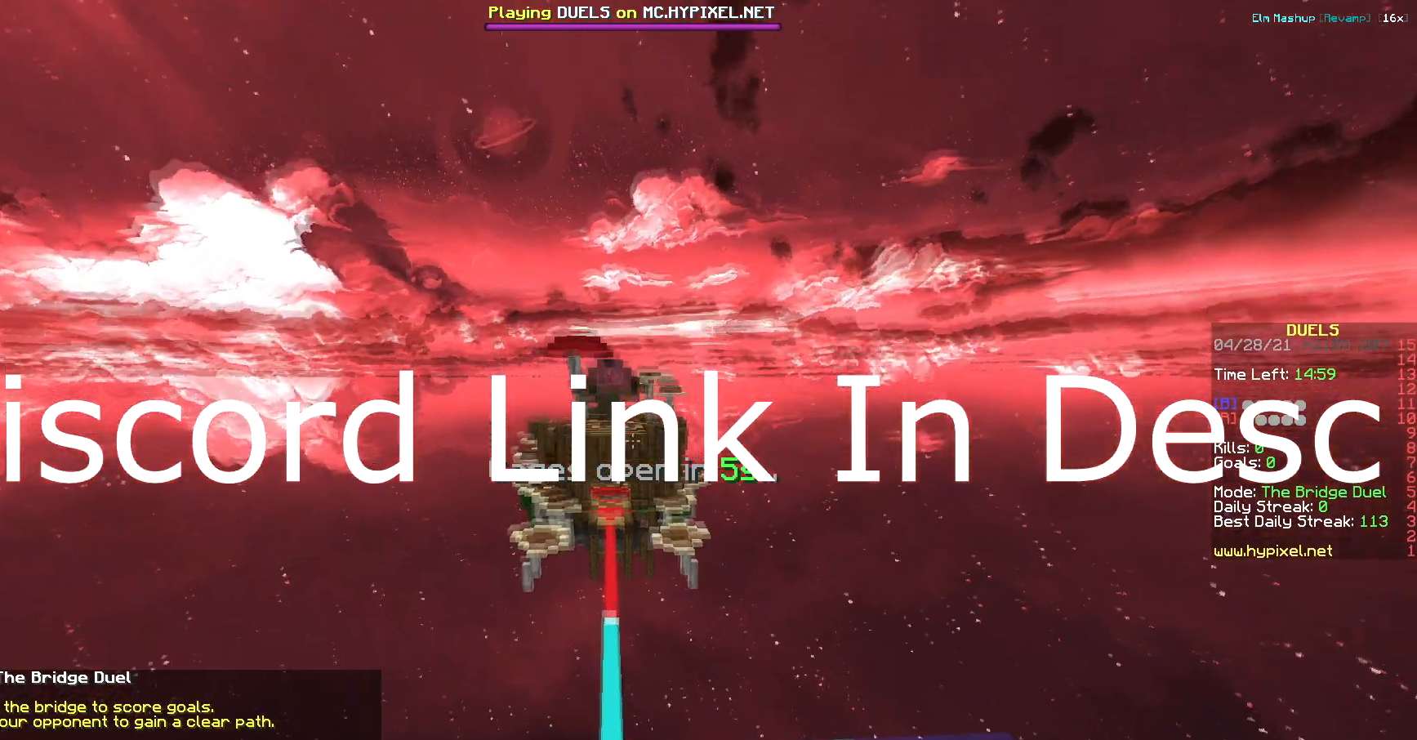
{"keys": [], "events": []}
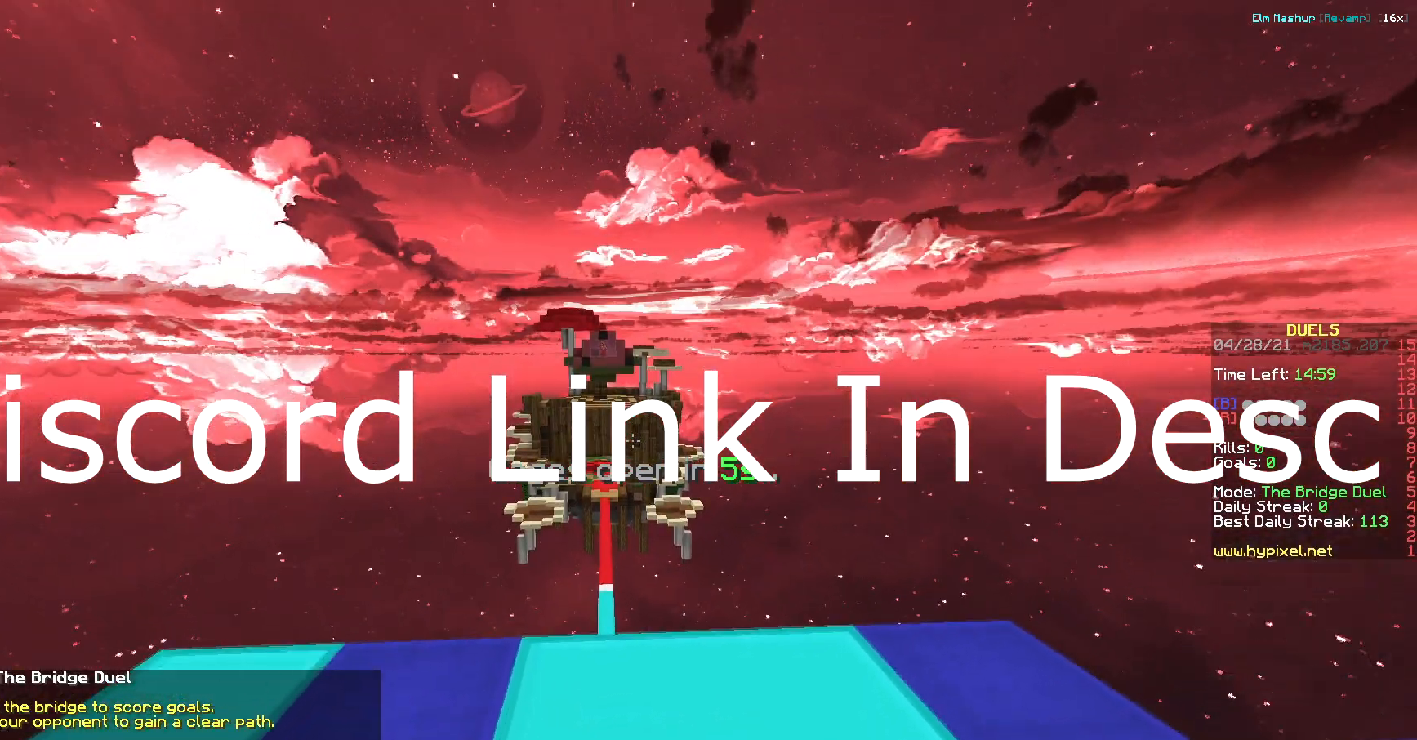
{"keys": [], "events": []}
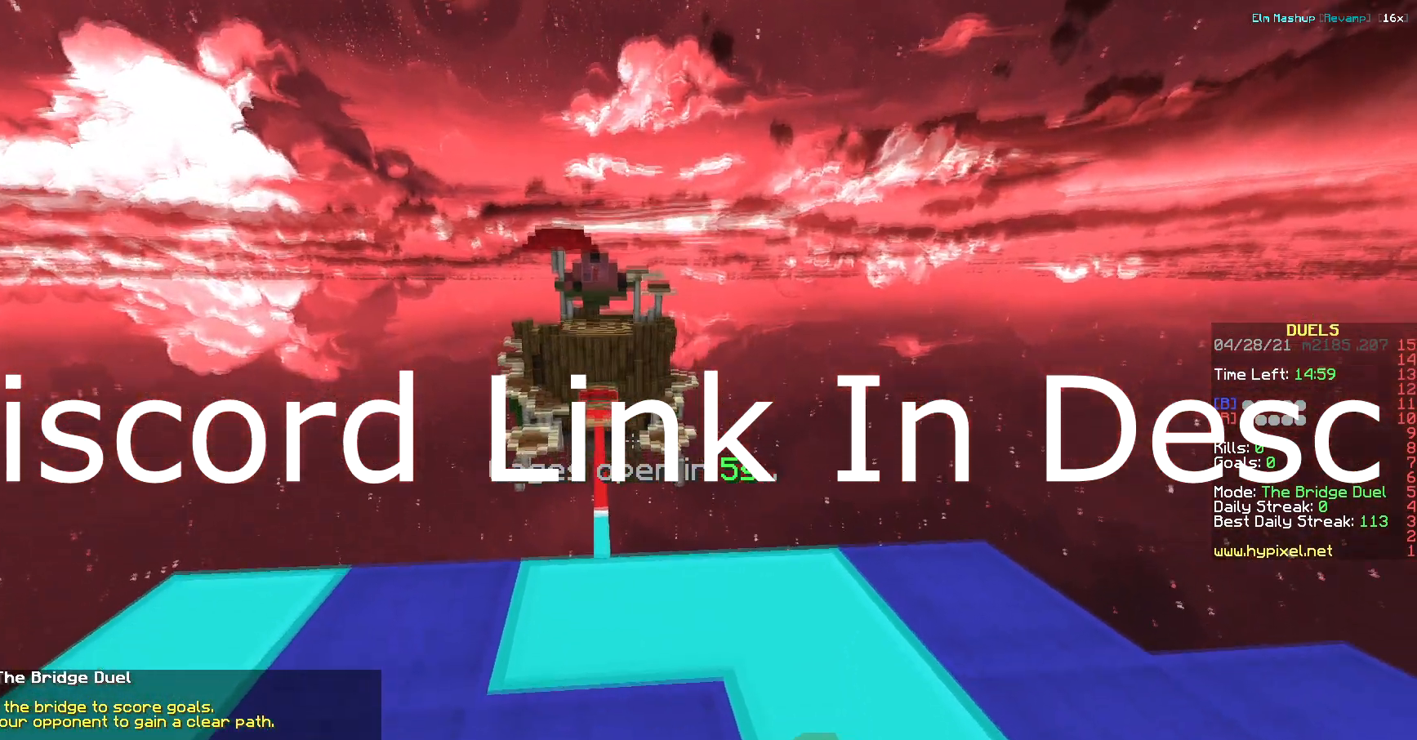
{"keys": ["d", "s"], "events": [[267, "s", "down"], [284, "d", "down"]]}
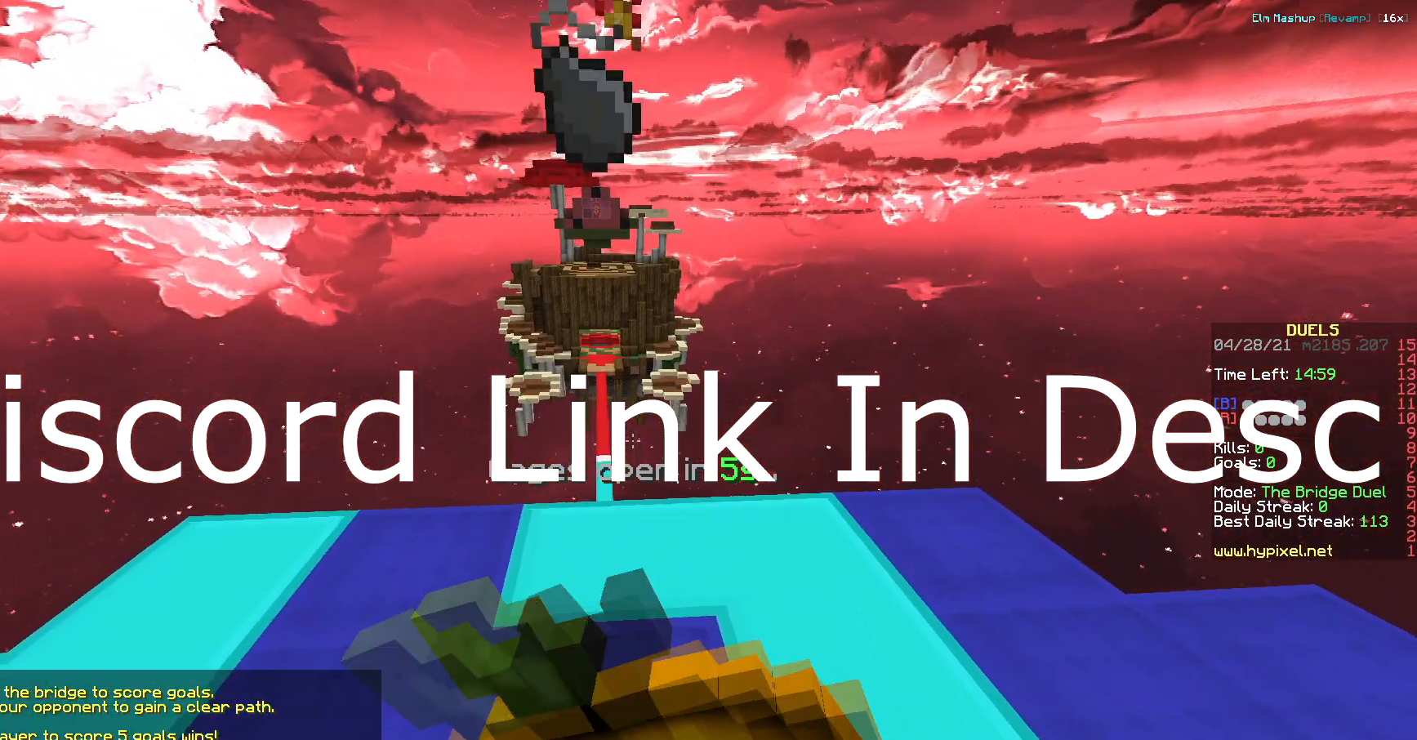
{"keys": ["d", "s"], "events": []}
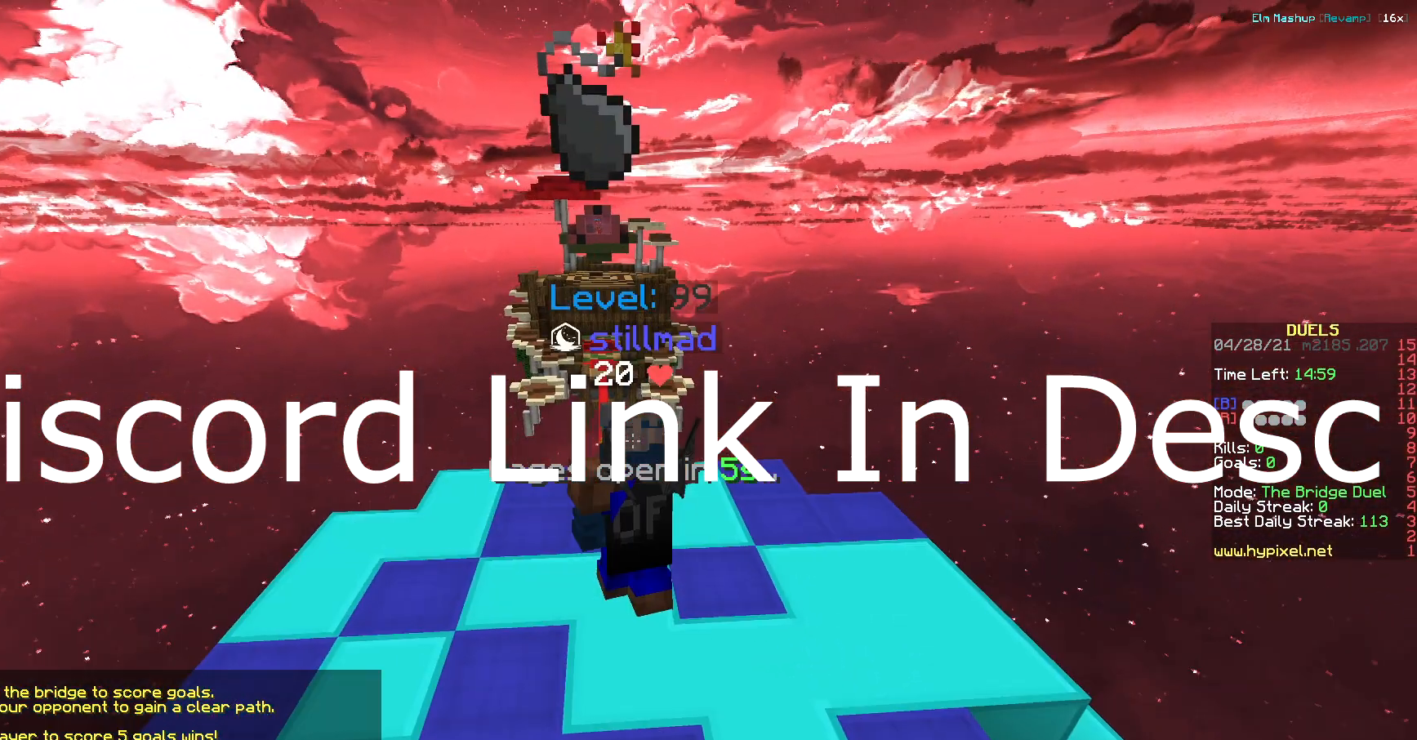
{"keys": ["d", "s"], "events": []}
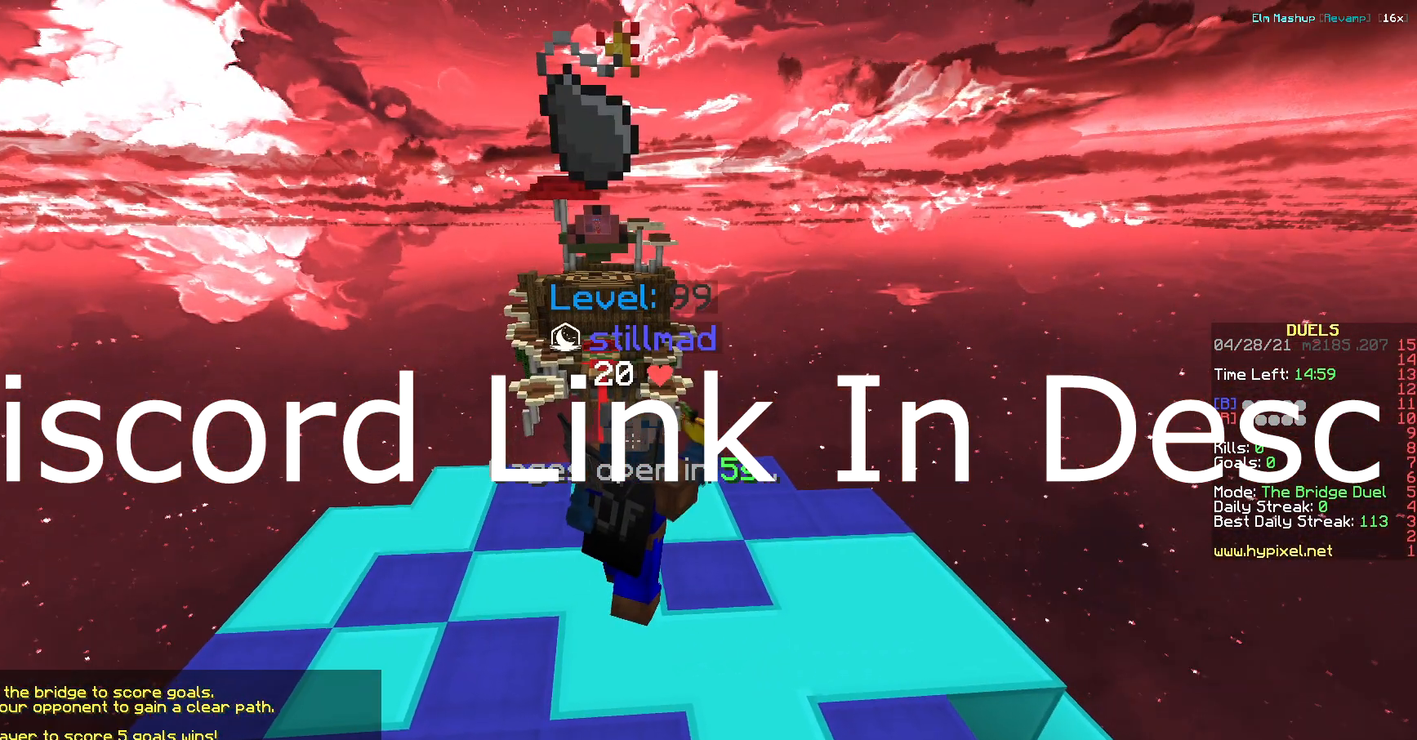
{"keys": ["d", "s"], "events": []}
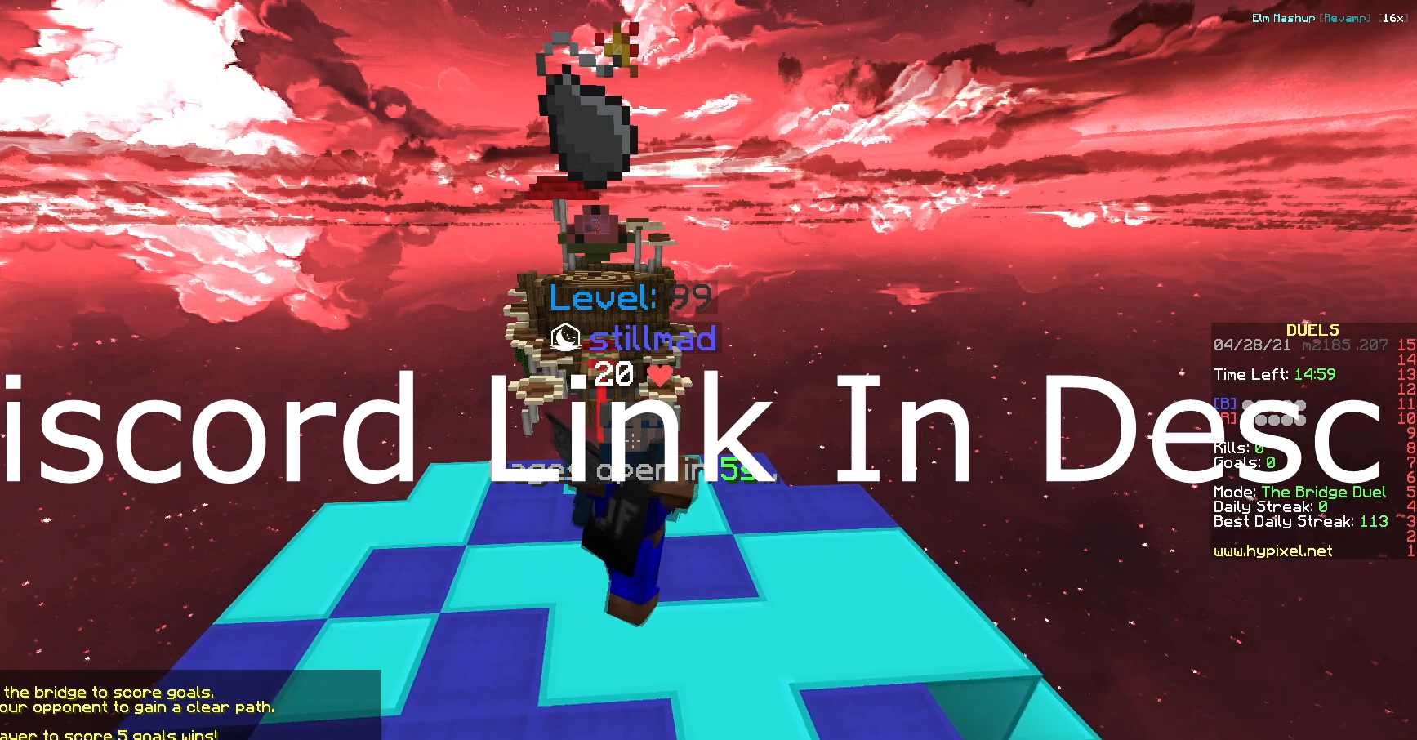
{"keys": ["a", "d", "s"], "events": [[451, "a", "down"]]}
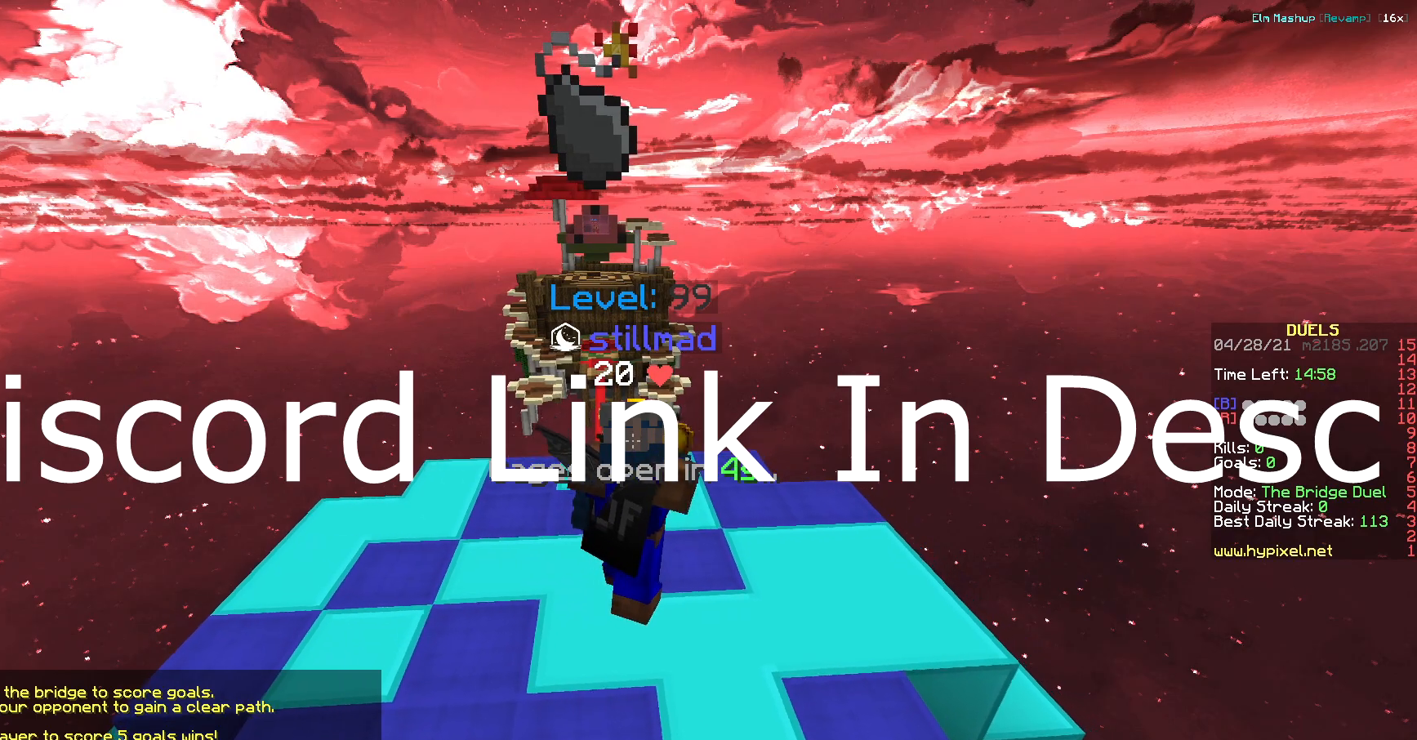
{"keys": ["a", "d", "s"], "events": []}
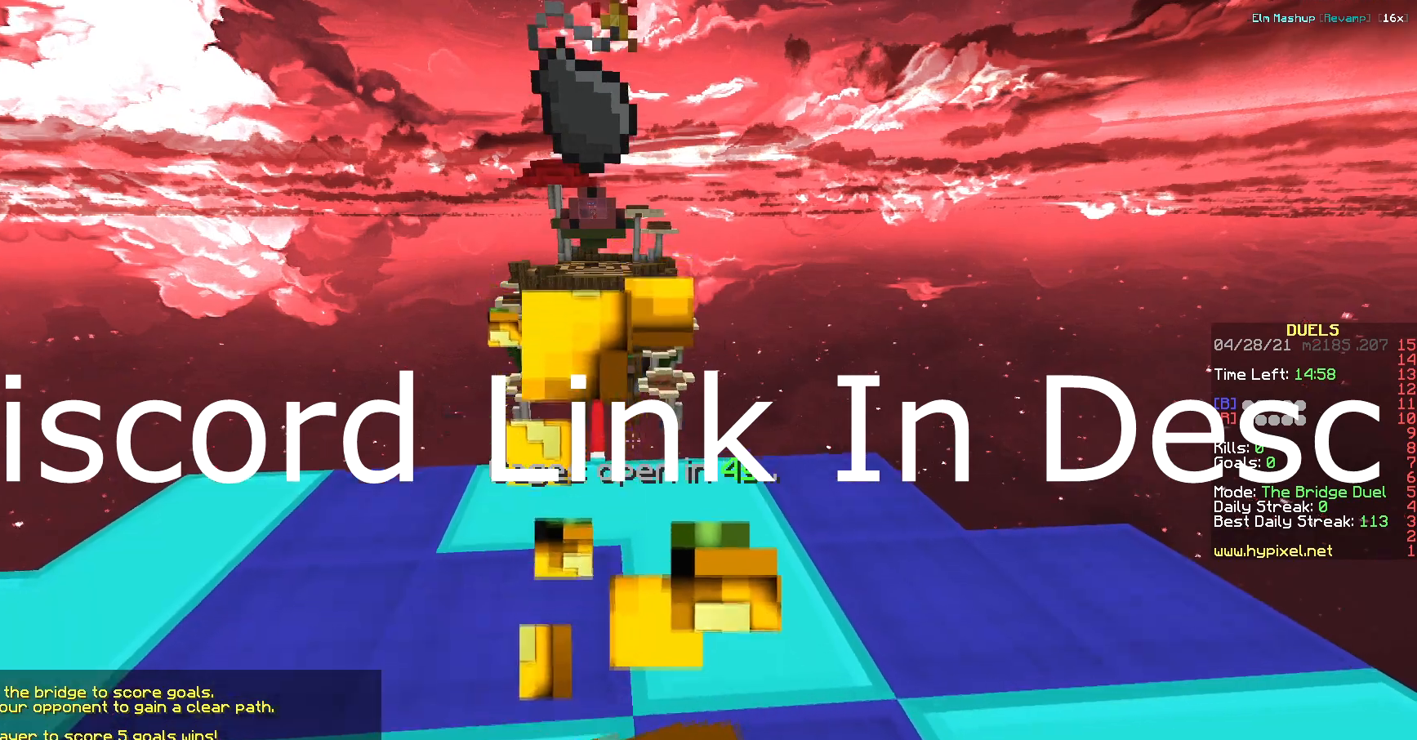
{"keys": ["a"], "events": [[16, "s", "up"], [216, "d", "up"]]}
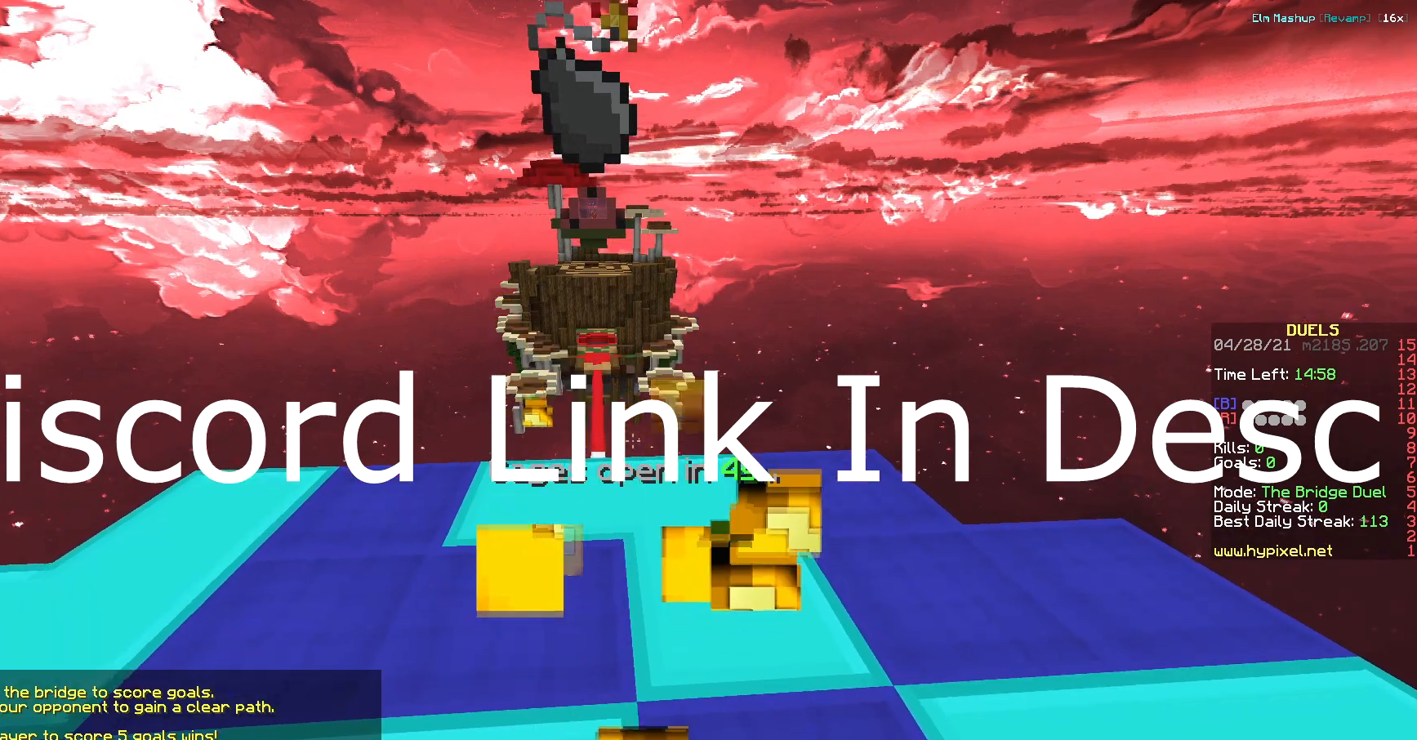
{"keys": ["a"], "events": []}
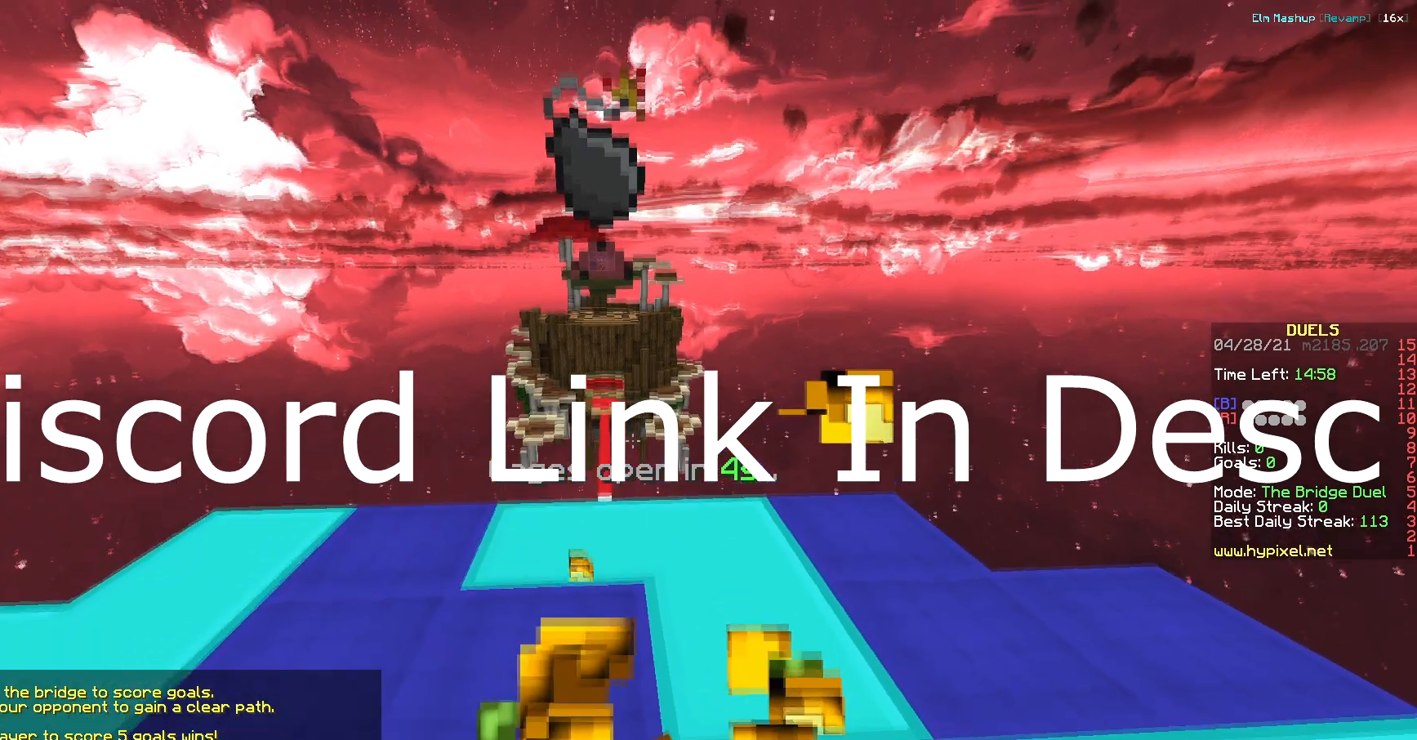
{"keys": ["a"], "events": []}
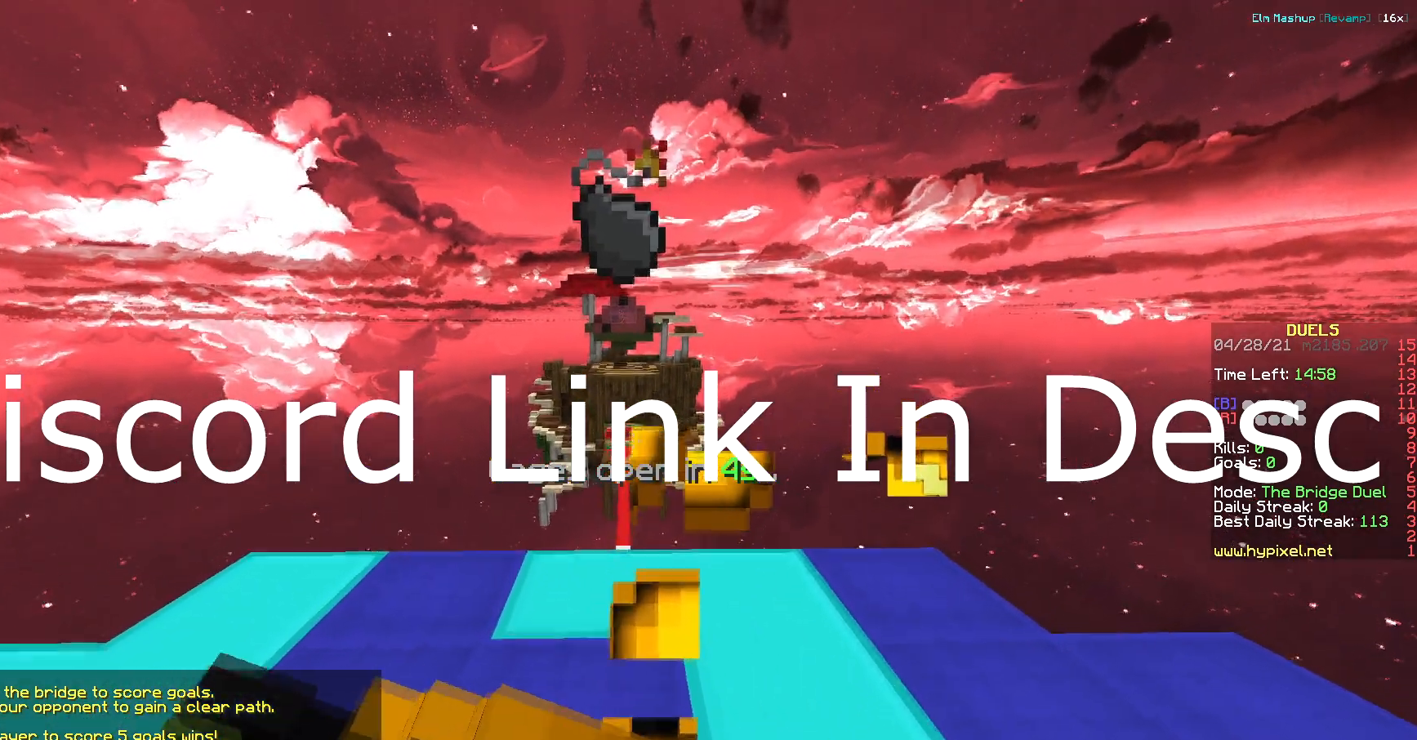
{"keys": ["a"], "events": []}
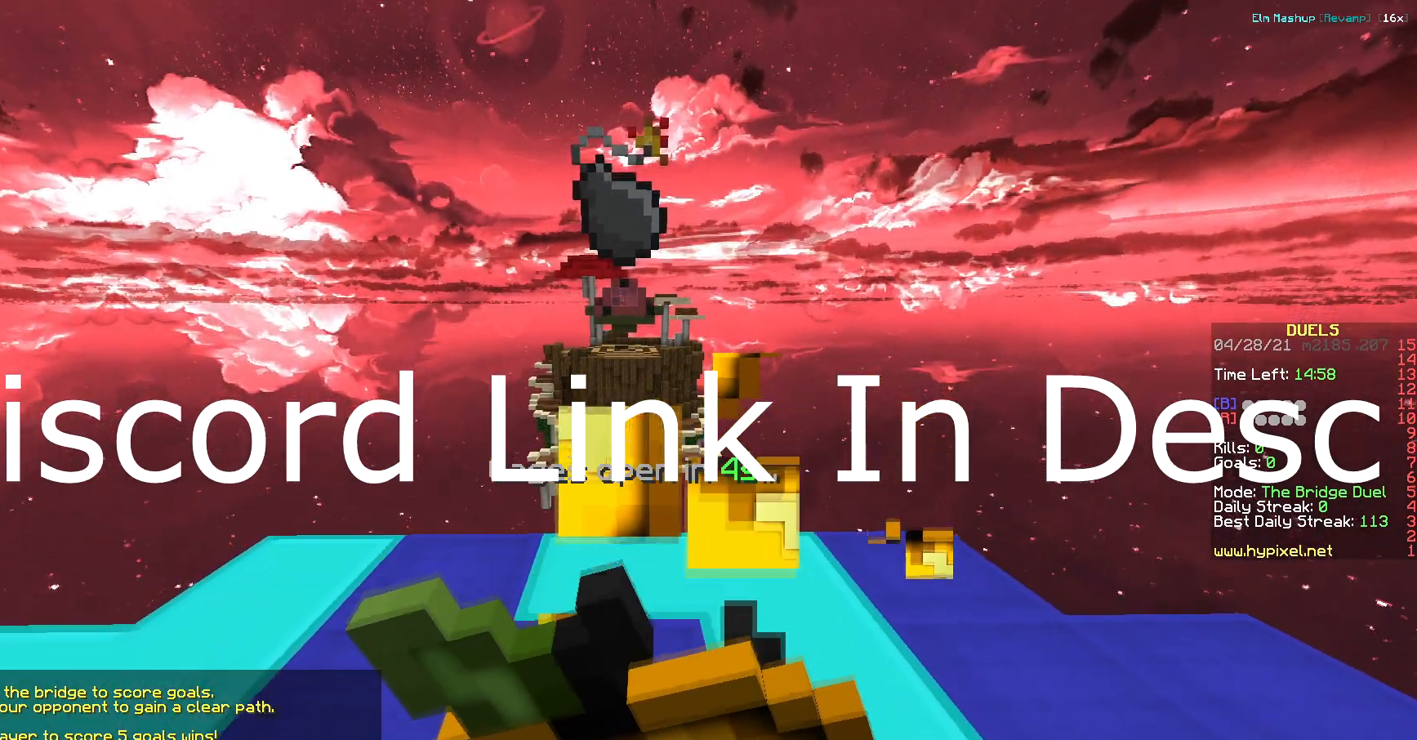
{"keys": ["d"], "events": [[133, "d", "down"], [316, "a", "up"]]}
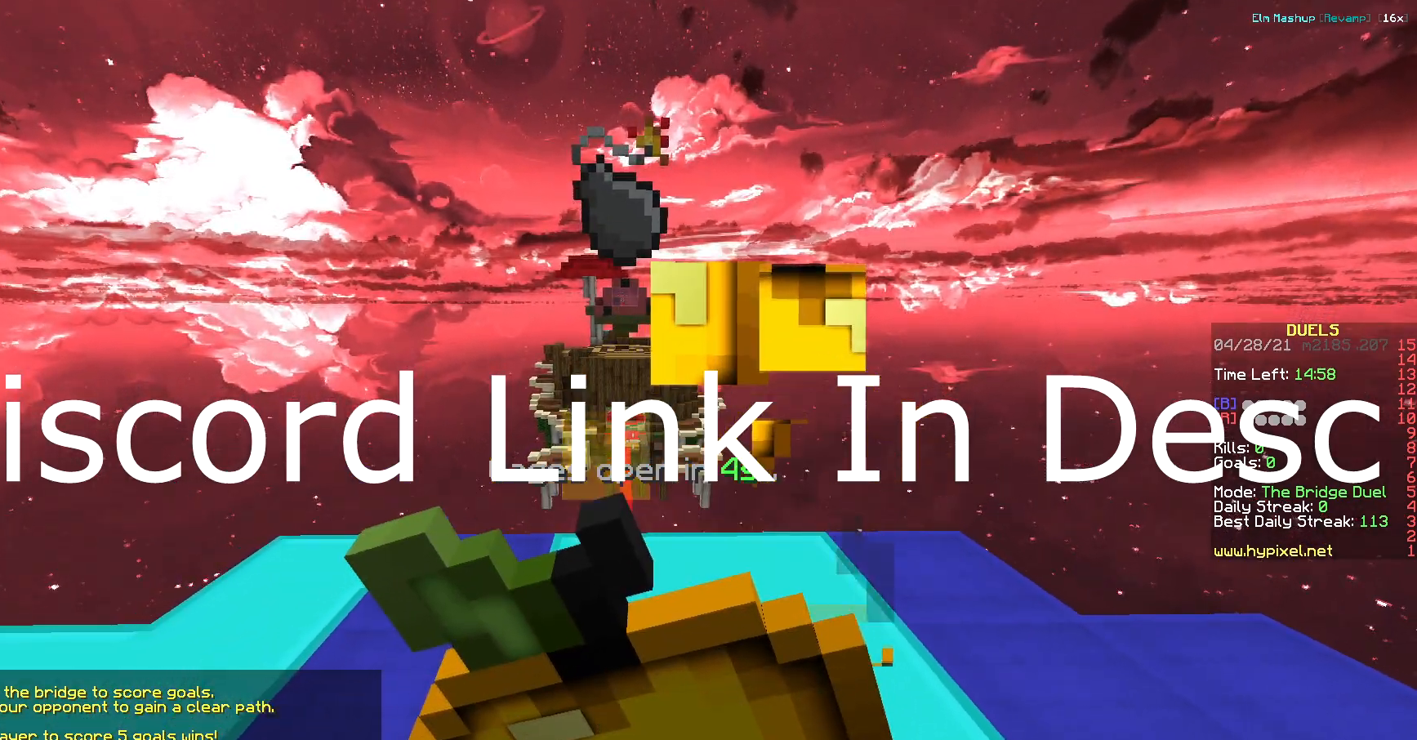
{"keys": ["d"], "events": []}
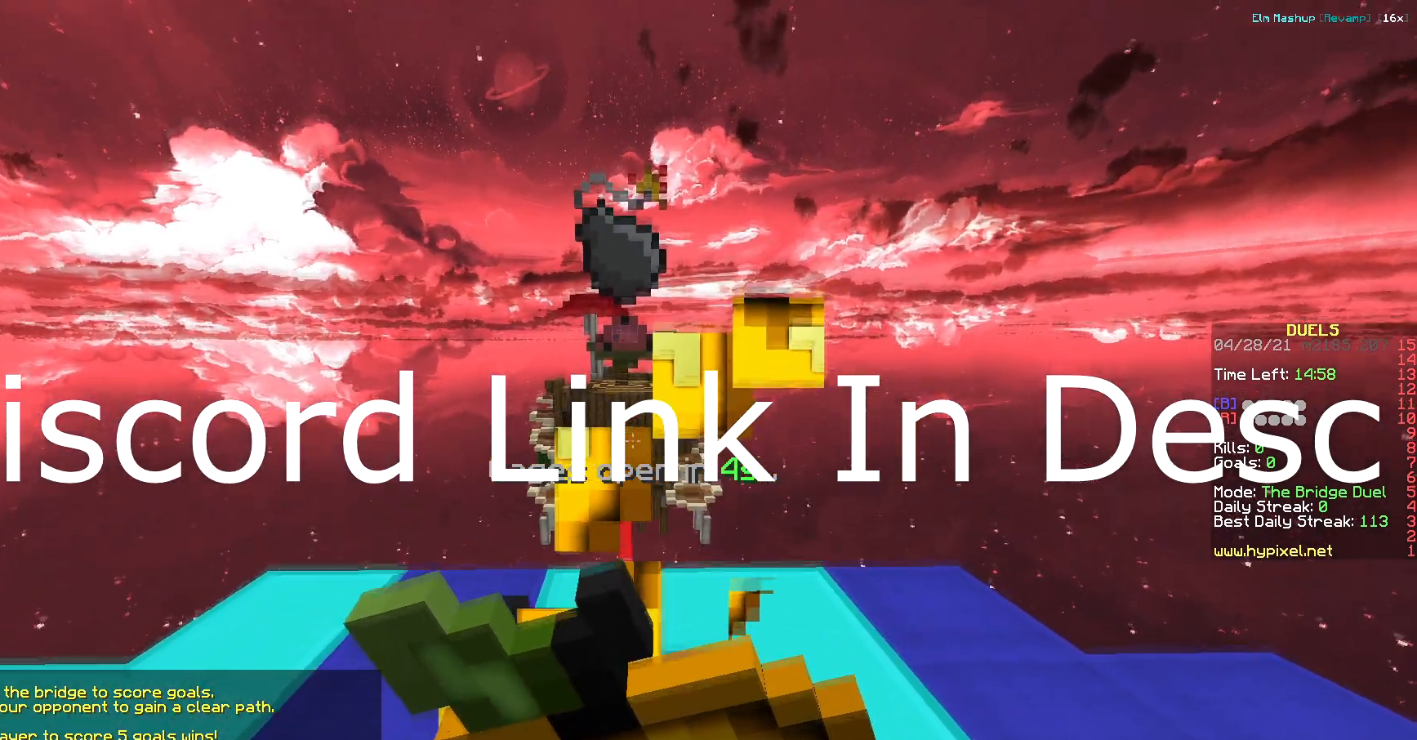
{"keys": ["d"], "events": []}
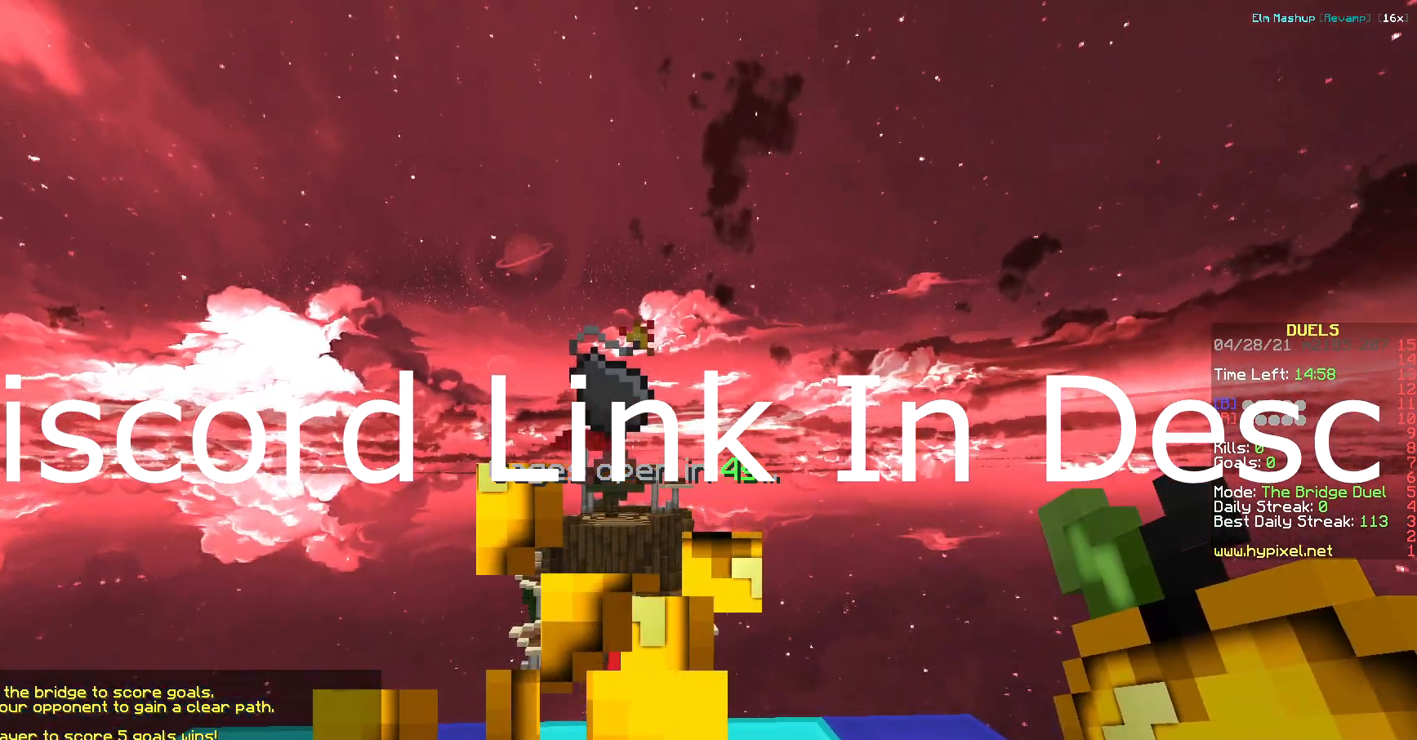
{"keys": [], "events": [[83, "d", "up"]]}
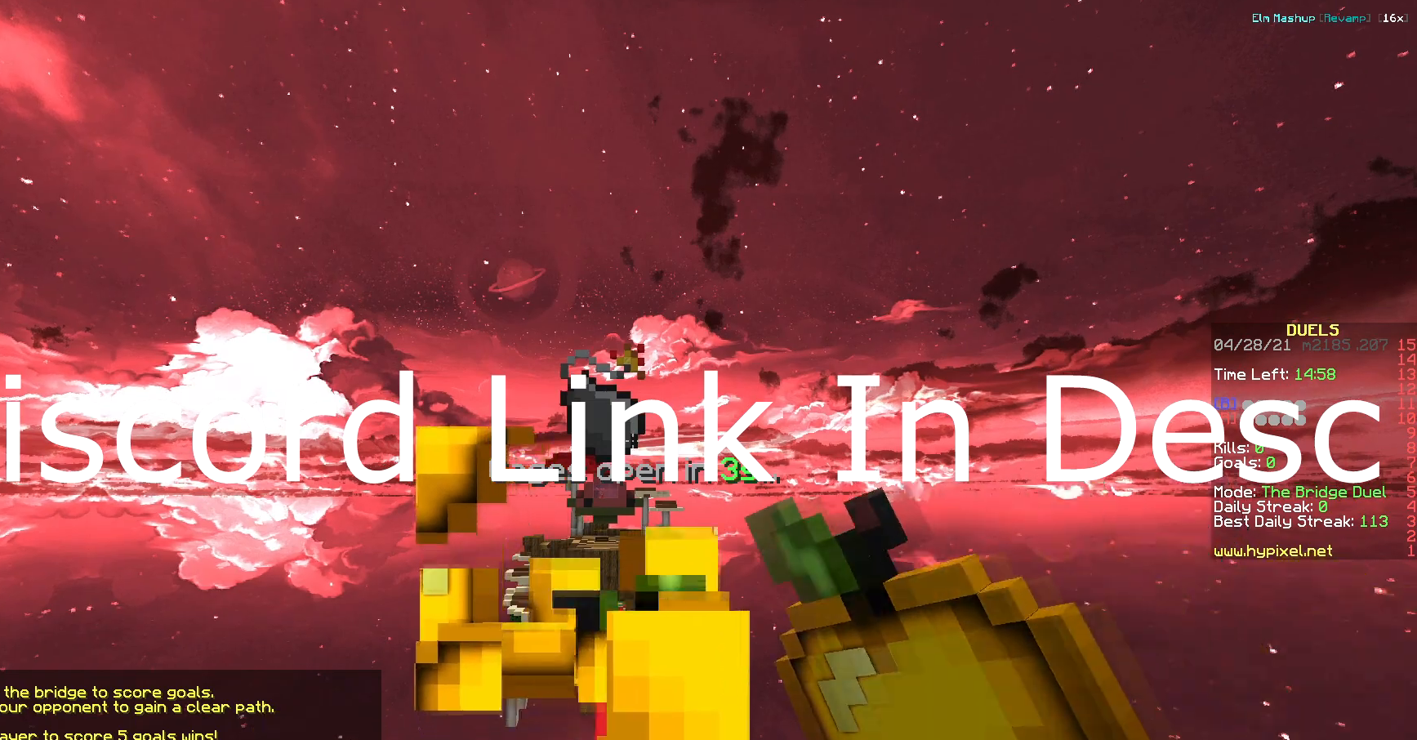
{"keys": [], "events": []}
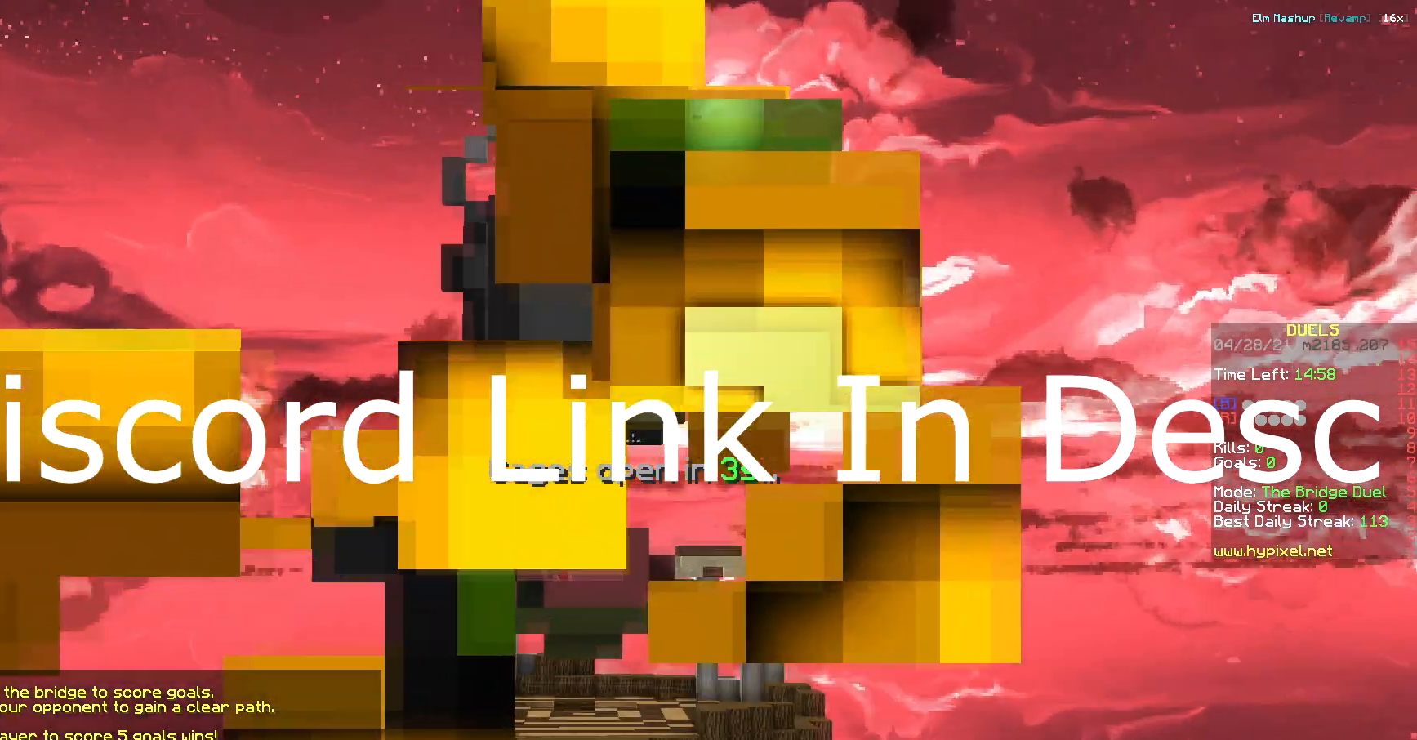
{"keys": ["a"], "events": [[367, "a", "down"]]}
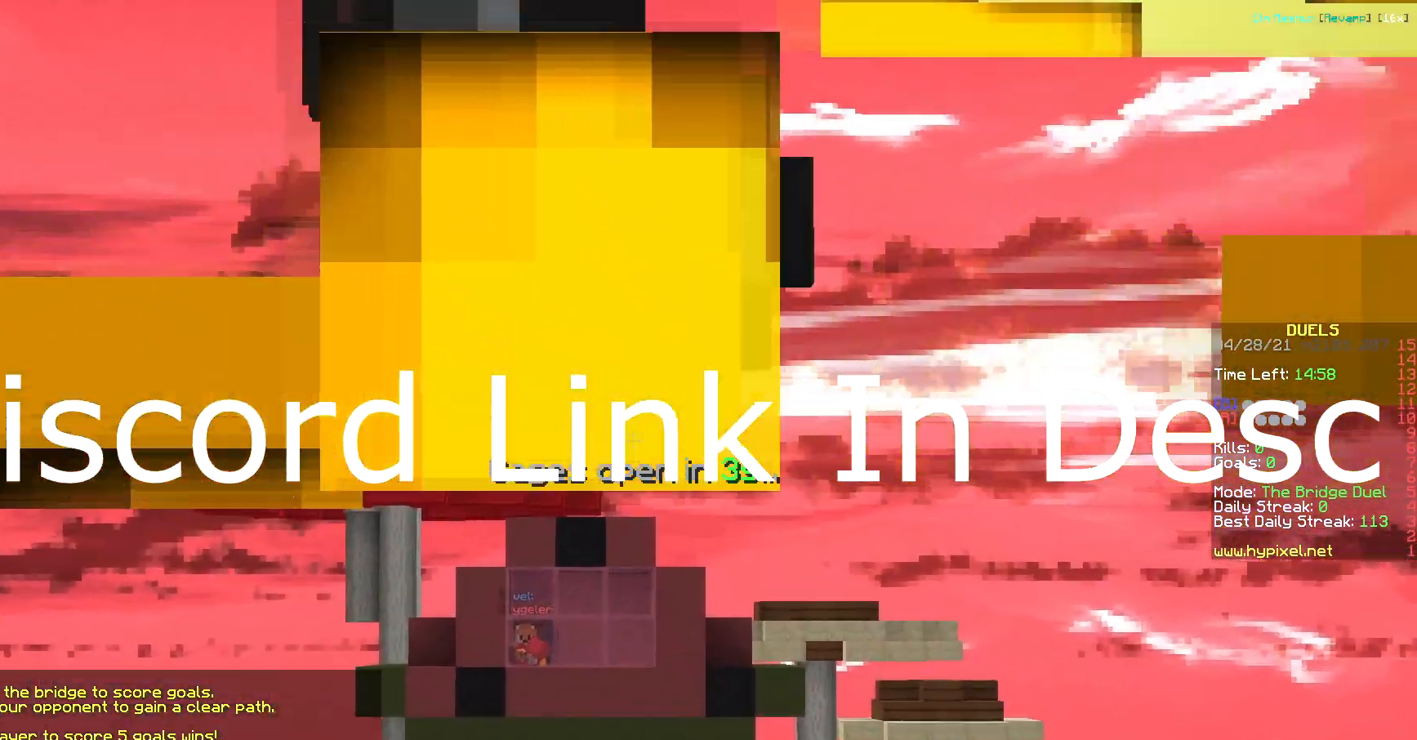
{"keys": ["a"], "events": []}